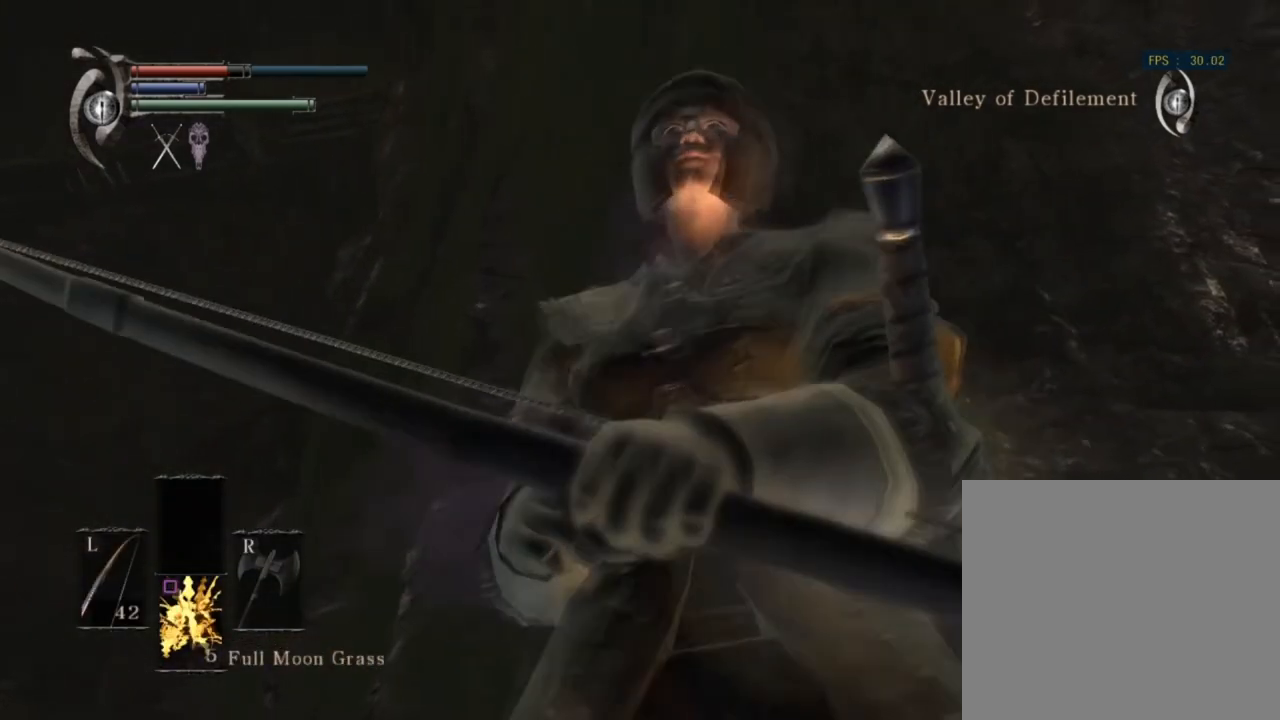
Gameplay with a controller (PlayStation layout); each line is a JSON object with the inputs held at the frame after it. "events" lists button and stick changes between this image and that frame as [ms after this image, input, new state], when the widget could be followed in between.
{"buttons": [], "left_stick": "down", "right_stick": "center", "events": []}
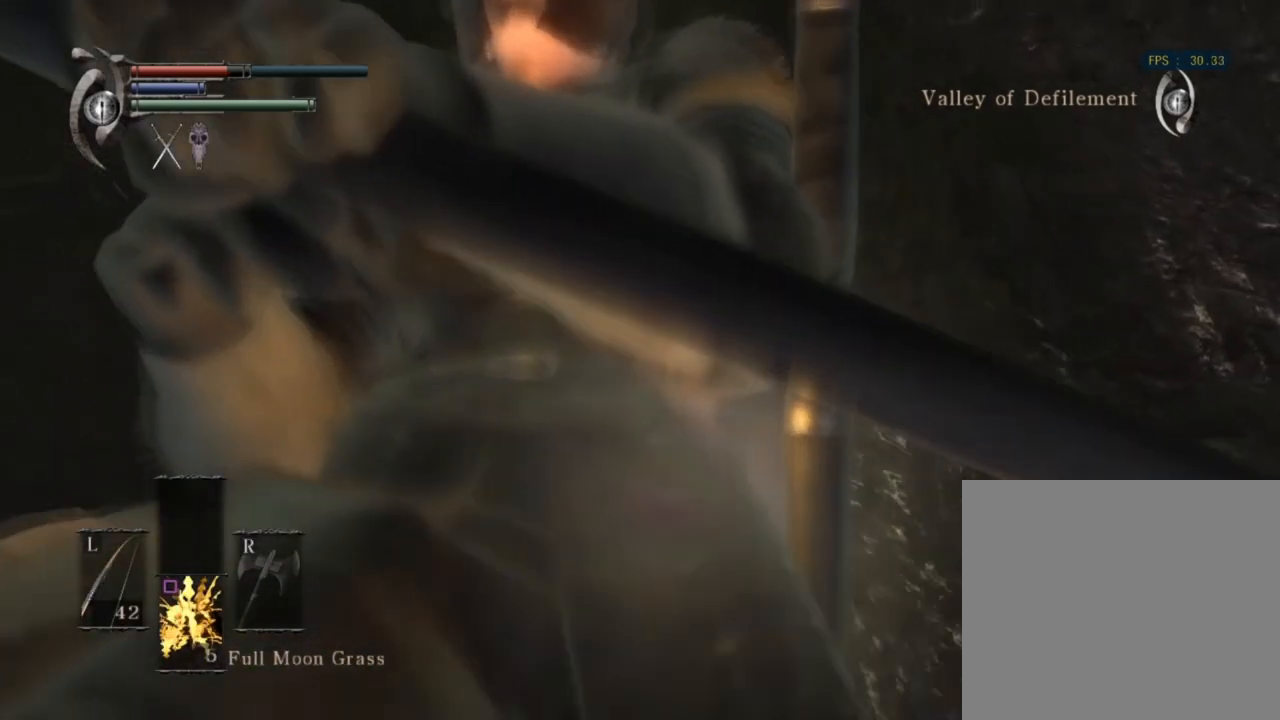
{"buttons": [], "left_stick": "left", "right_stick": "down-left", "events": [[200, "right_stick", "left"], [233, "left_stick", "down-left"], [300, "right_stick", "down-left"], [367, "left_stick", "left"]]}
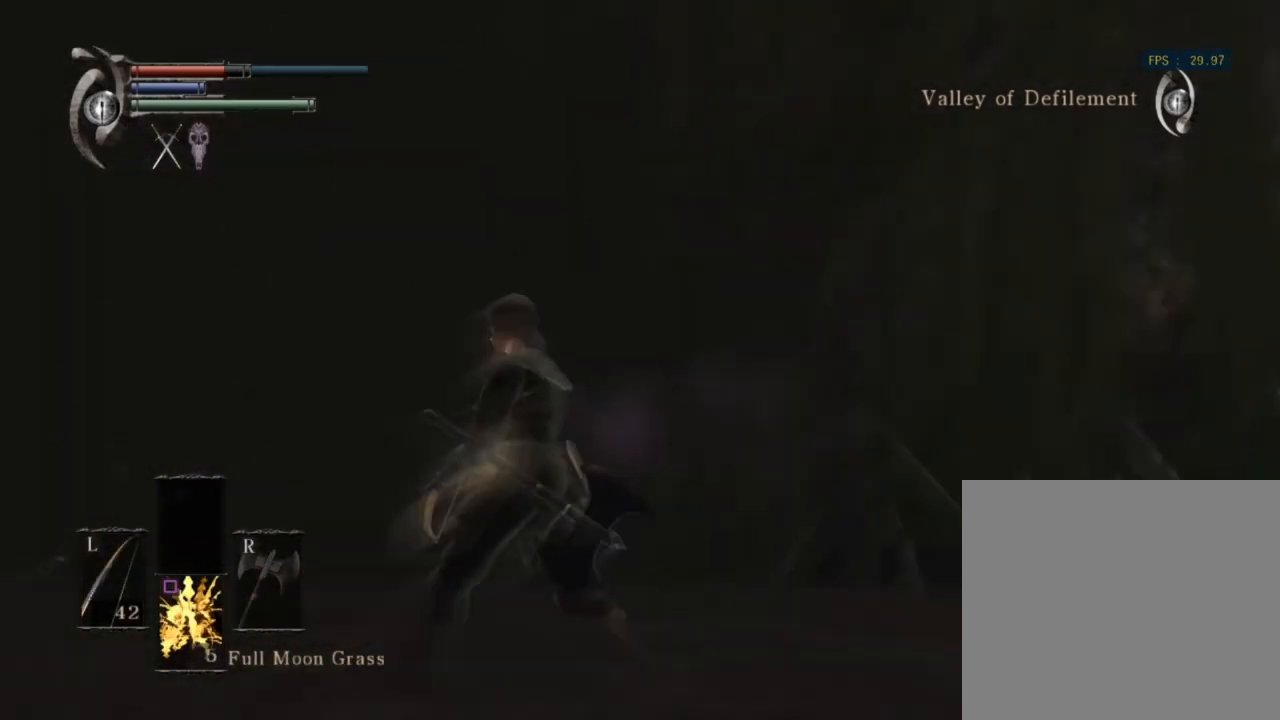
{"buttons": [], "left_stick": "up-left", "right_stick": "center", "events": [[33, "left_stick", "up-left"], [267, "right_stick", "center"]]}
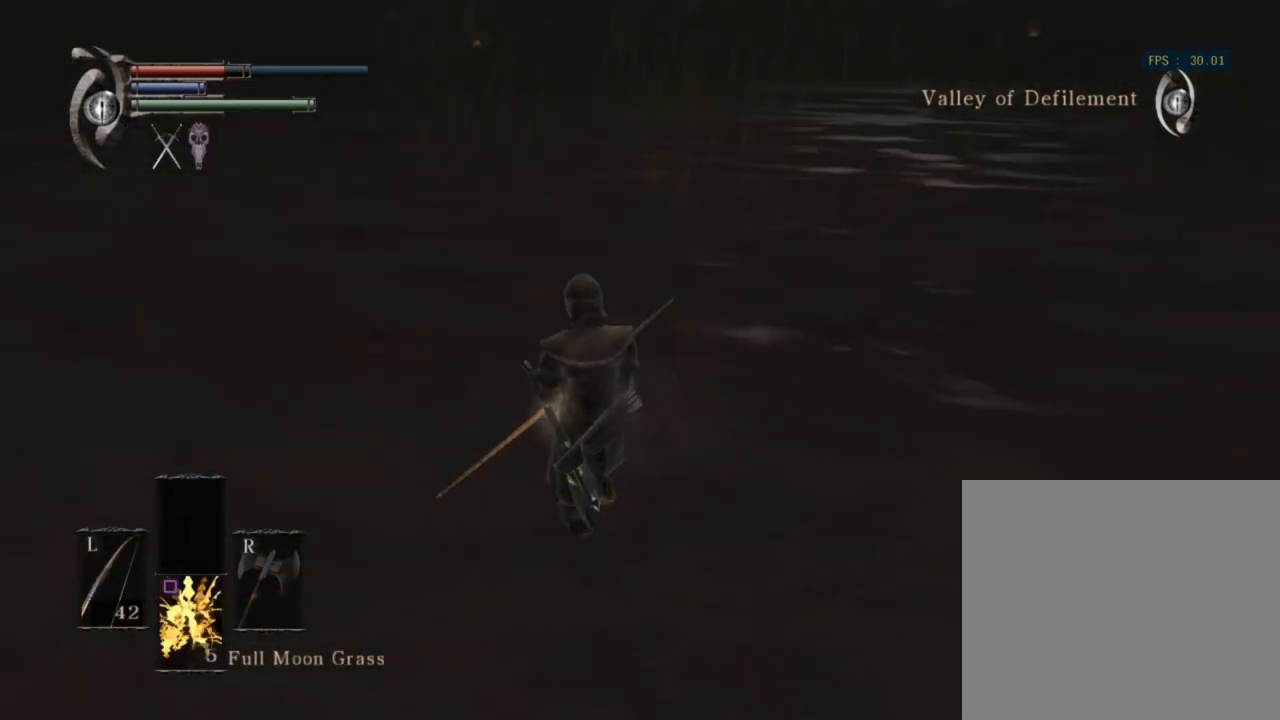
{"buttons": [], "left_stick": "up", "right_stick": "right", "events": [[33, "right_stick", "up-left"], [167, "left_stick", "up"], [267, "right_stick", "center"], [400, "right_stick", "right"]]}
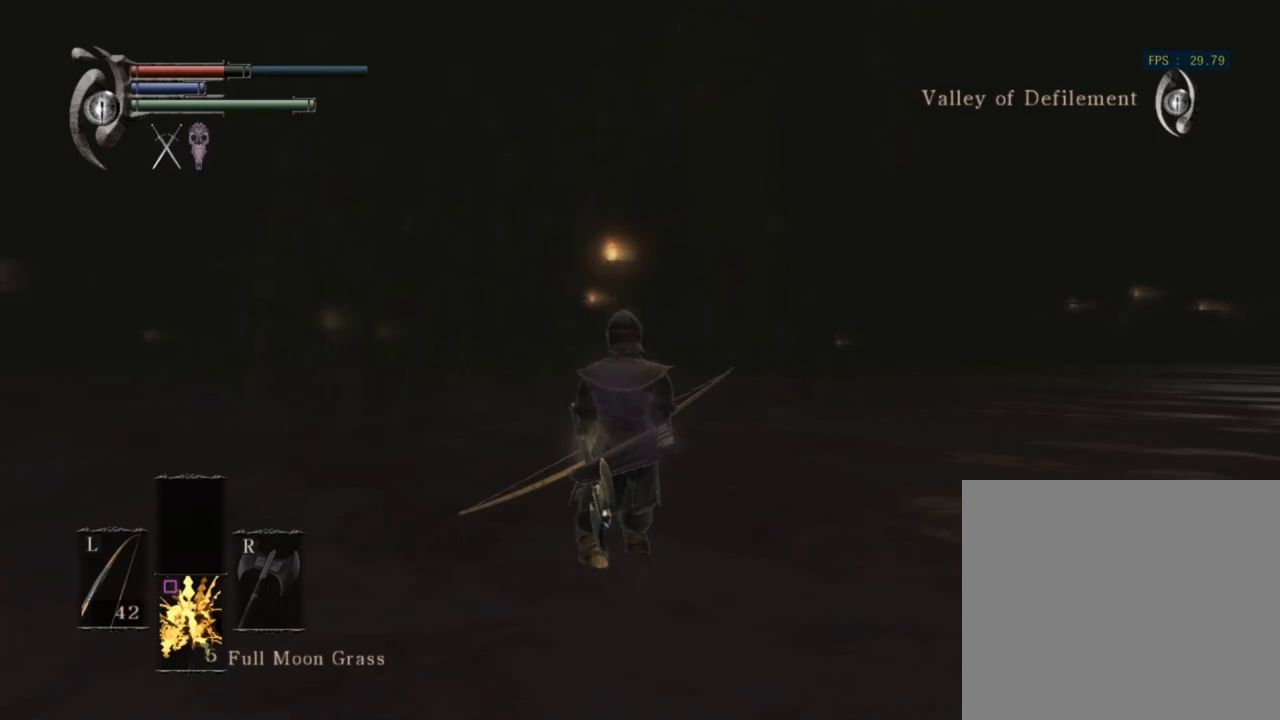
{"buttons": [], "left_stick": "down-left", "right_stick": "up-right", "events": [[33, "left_stick", "up-left"], [300, "left_stick", "down-left"], [467, "right_stick", "up-right"]]}
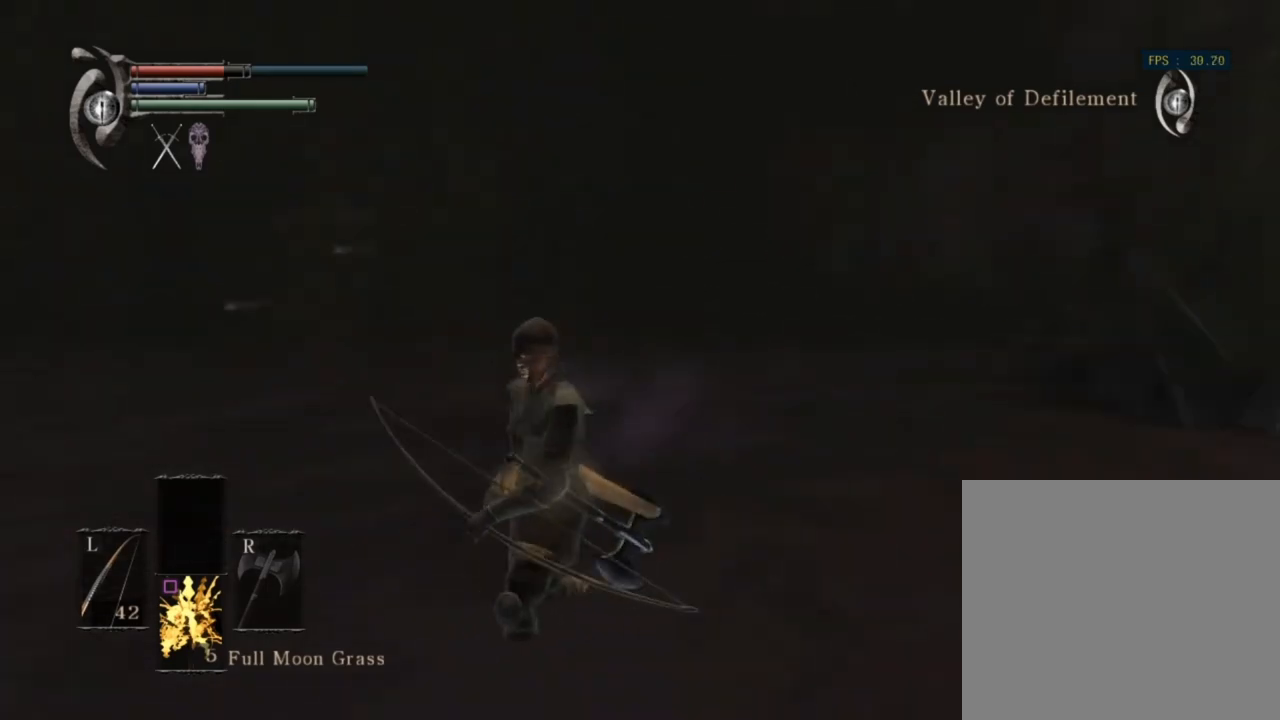
{"buttons": [], "left_stick": "down-left", "right_stick": "center", "events": [[133, "right_stick", "center"], [267, "right_stick", "up"], [500, "right_stick", "center"]]}
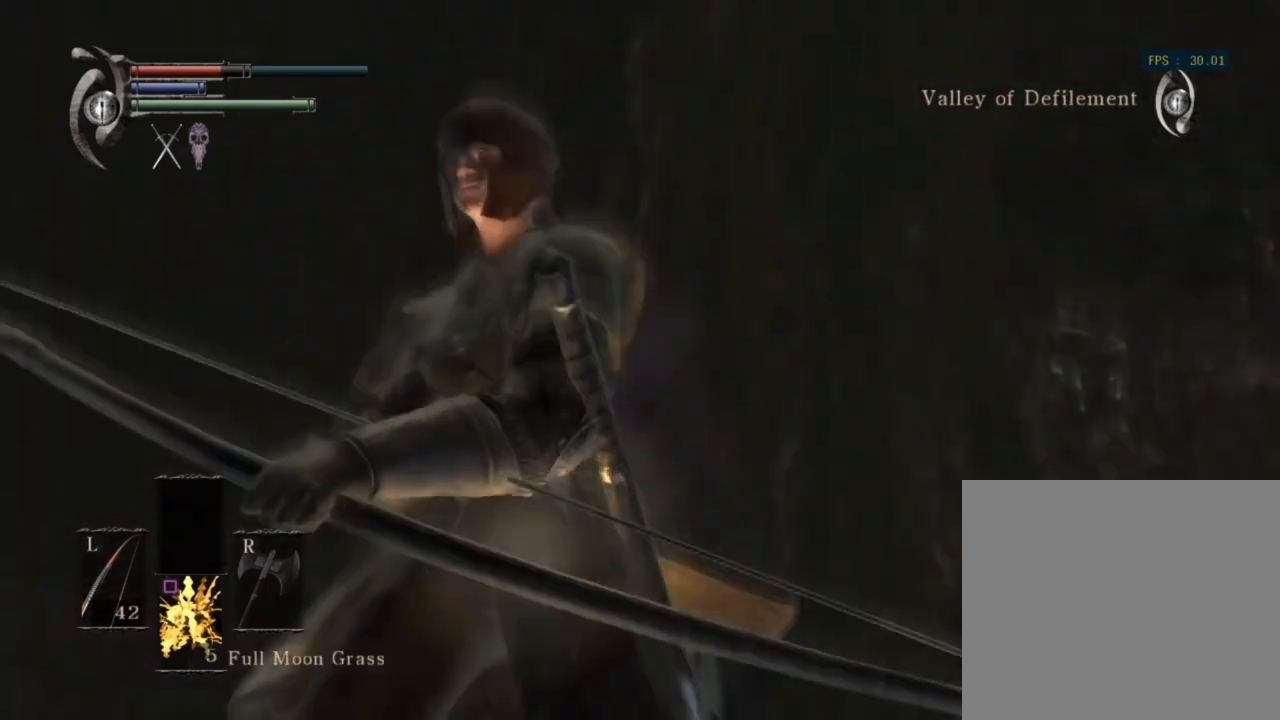
{"buttons": [], "left_stick": "down", "right_stick": "up", "events": [[133, "left_stick", "down"], [200, "right_stick", "up"]]}
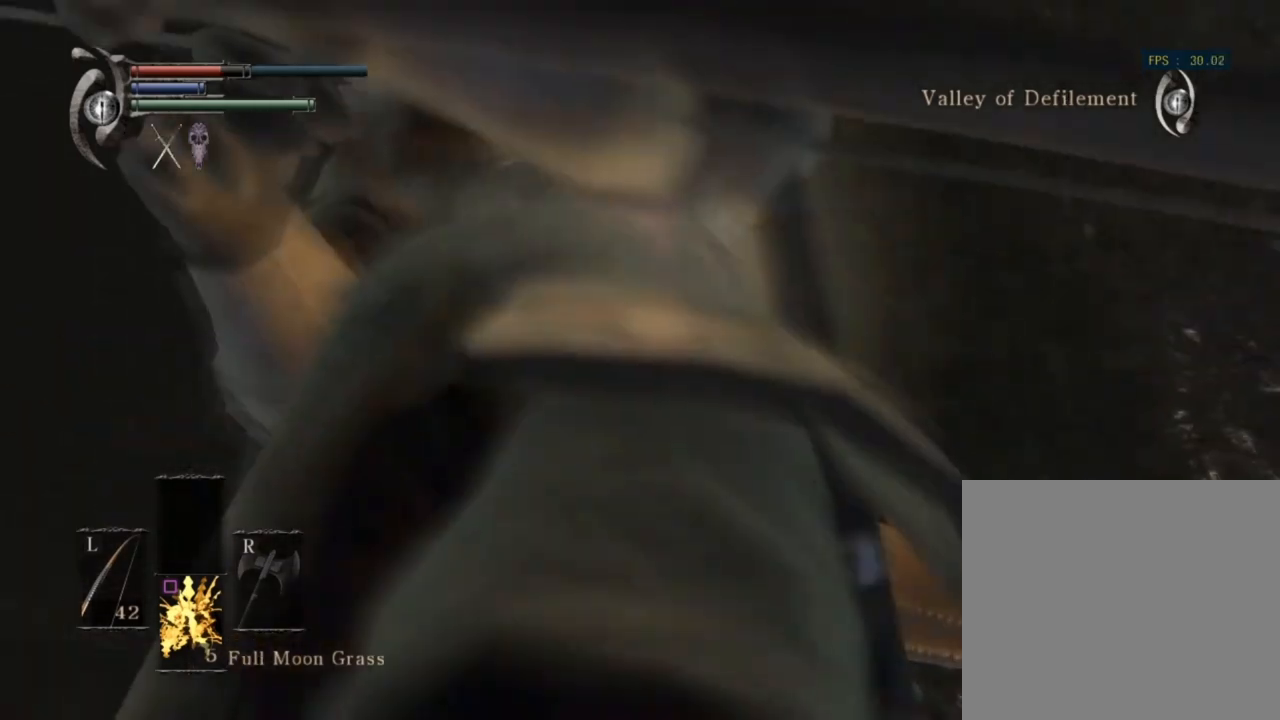
{"buttons": [], "left_stick": "down", "right_stick": "center", "events": [[33, "right_stick", "center"], [233, "right_stick", "up-left"], [433, "right_stick", "center"]]}
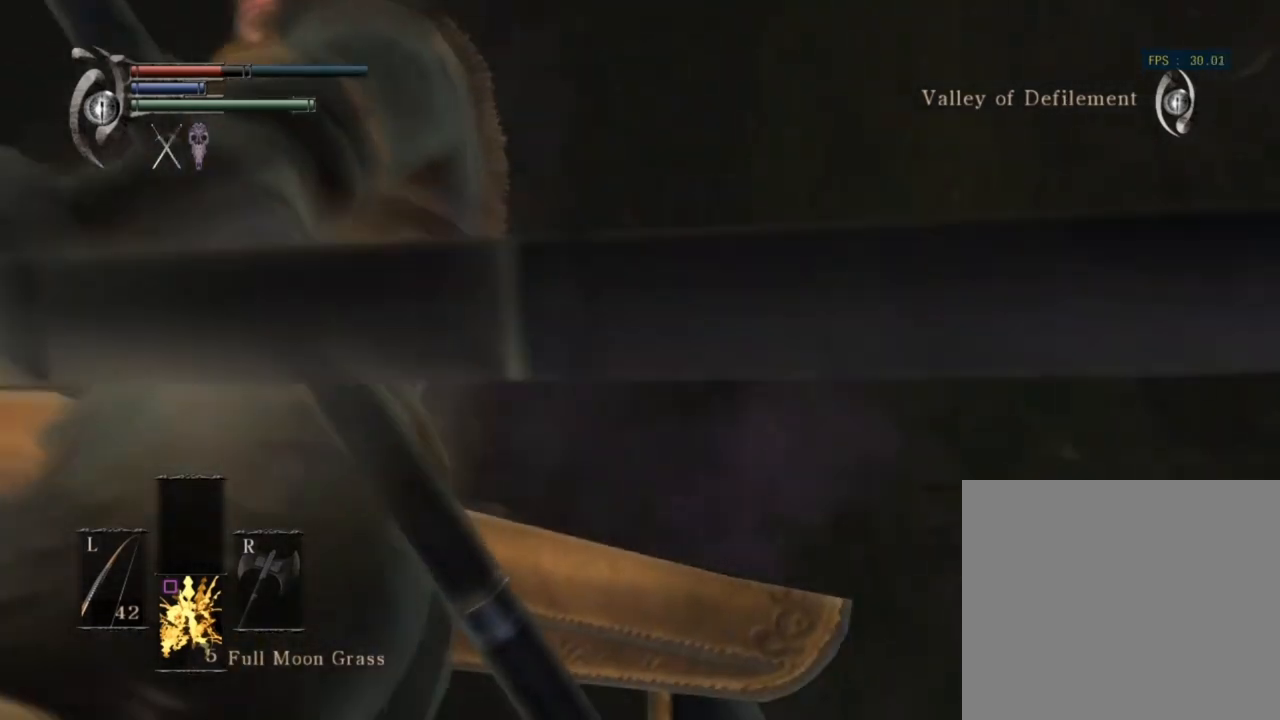
{"buttons": [], "left_stick": "down", "right_stick": "center", "events": [[267, "right_stick", "up-right"], [433, "right_stick", "center"]]}
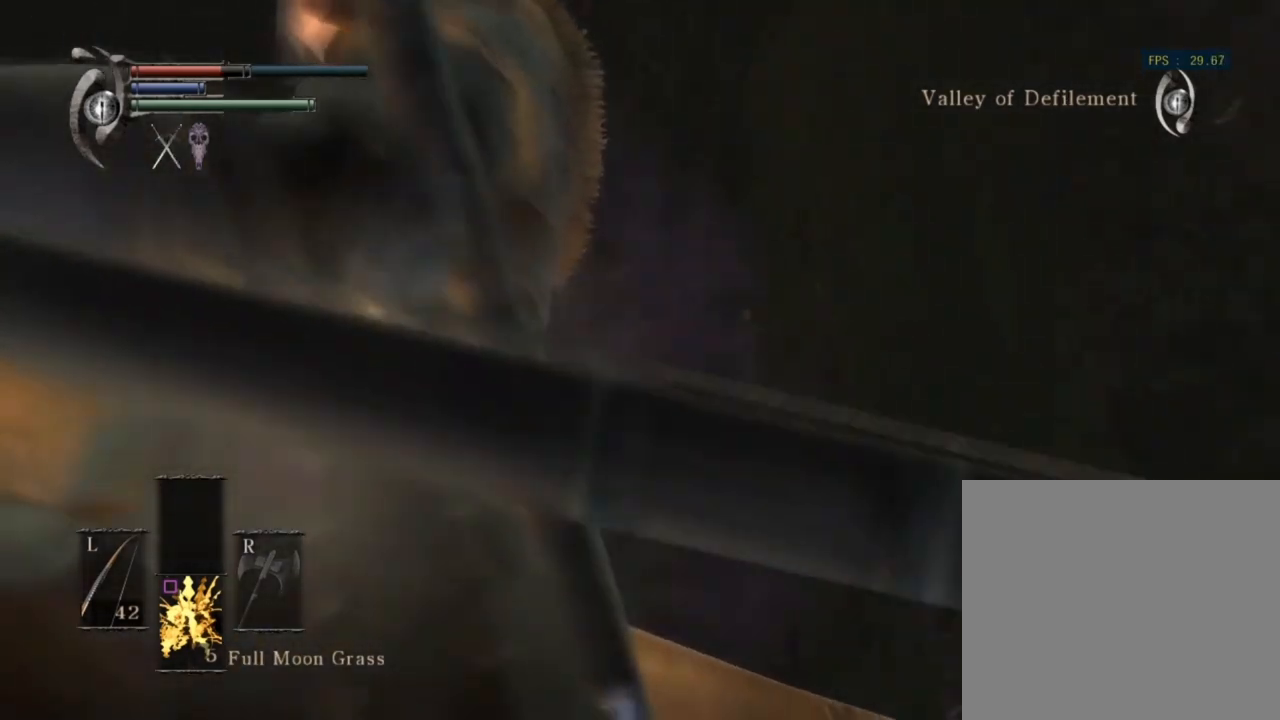
{"buttons": [], "left_stick": "down", "right_stick": "center", "events": [[33, "right_stick", "right"], [233, "right_stick", "center"]]}
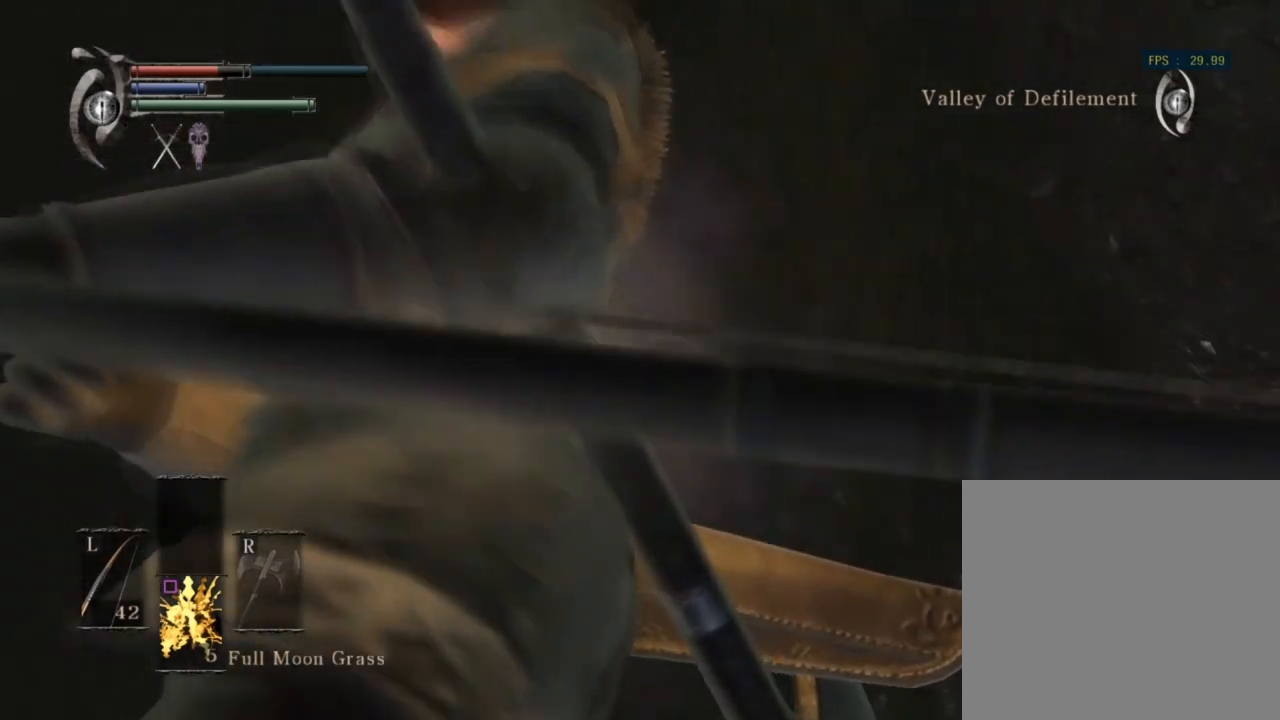
{"buttons": [], "left_stick": "down", "right_stick": "center", "events": [[333, "right_stick", "right"], [467, "right_stick", "center"]]}
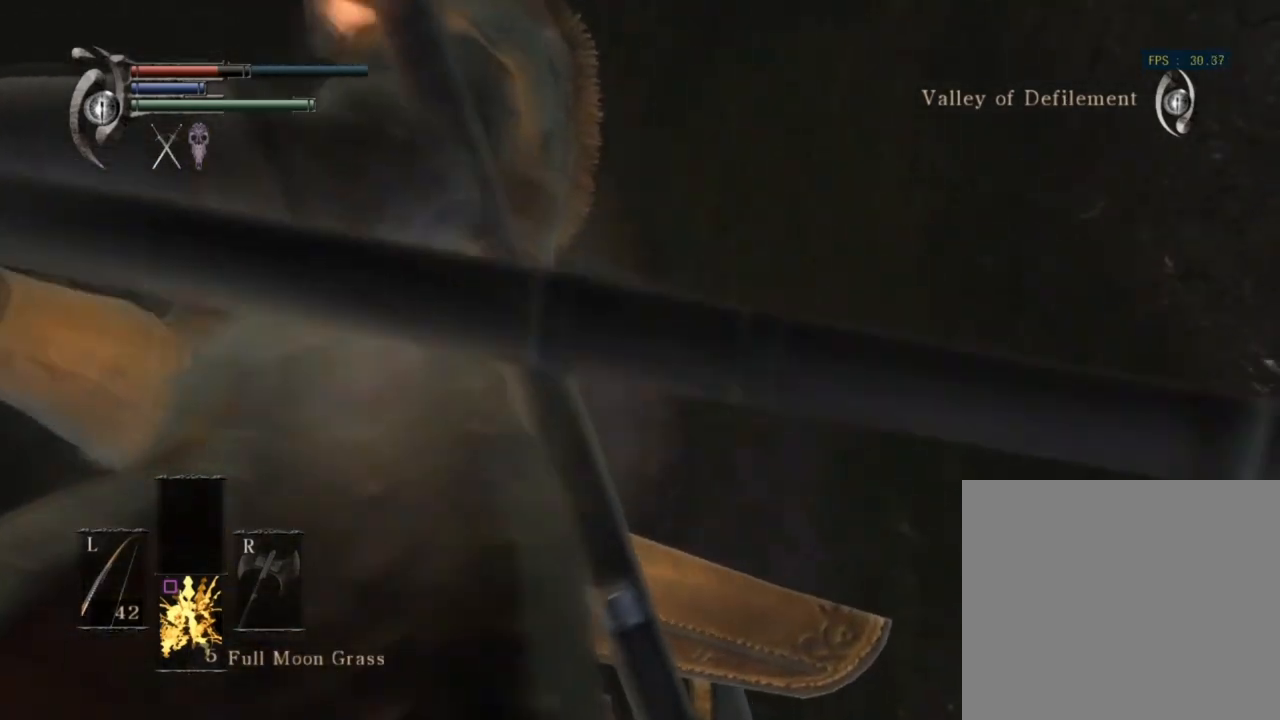
{"buttons": [], "left_stick": "down", "right_stick": "center", "events": [[267, "right_stick", "up-right"], [433, "right_stick", "center"]]}
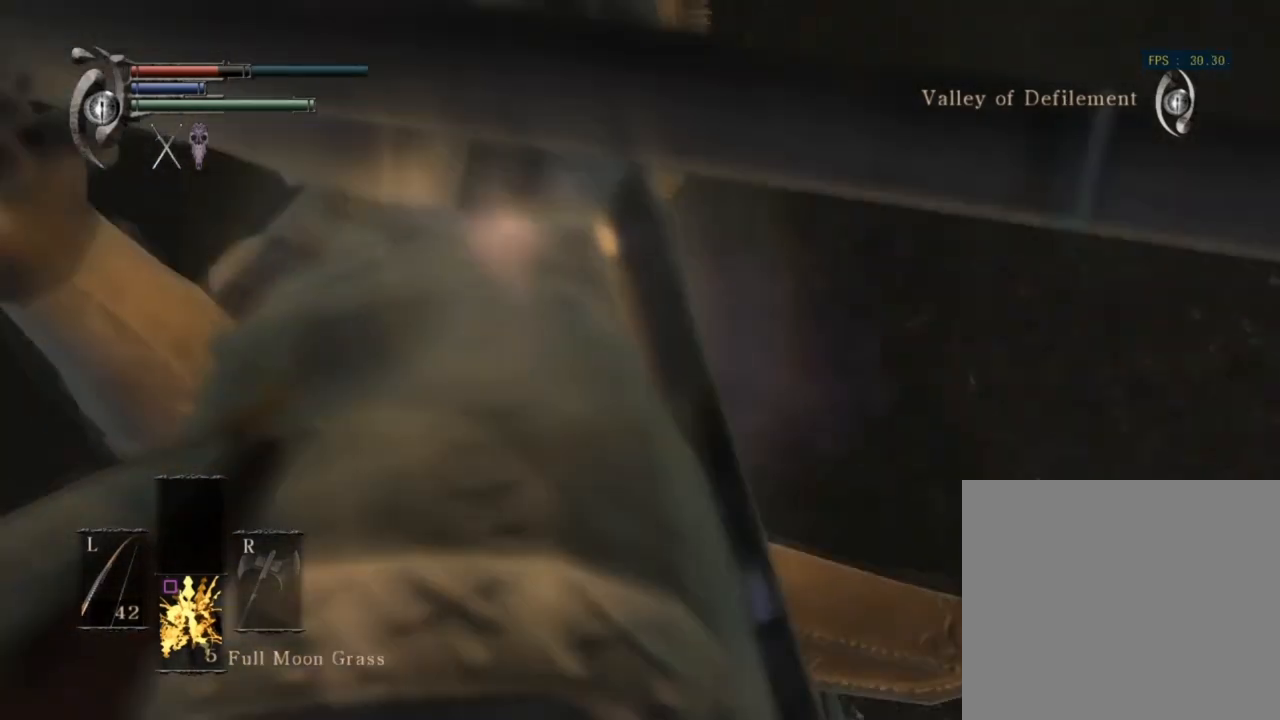
{"buttons": [], "left_stick": "down", "right_stick": "up", "events": [[33, "L1", "down"], [67, "right_stick", "up"], [167, "L1", "up"]]}
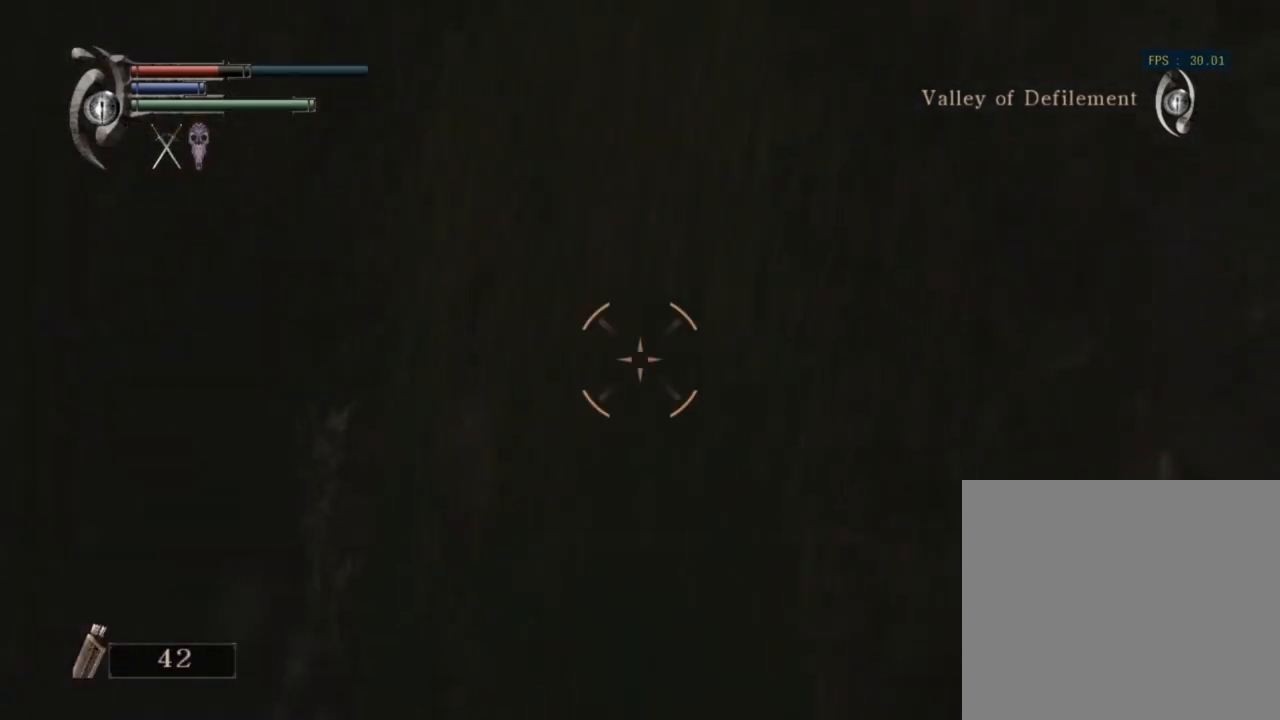
{"buttons": [], "left_stick": "down", "right_stick": "center", "events": [[367, "L1", "down"], [433, "right_stick", "center"], [500, "L1", "up"]]}
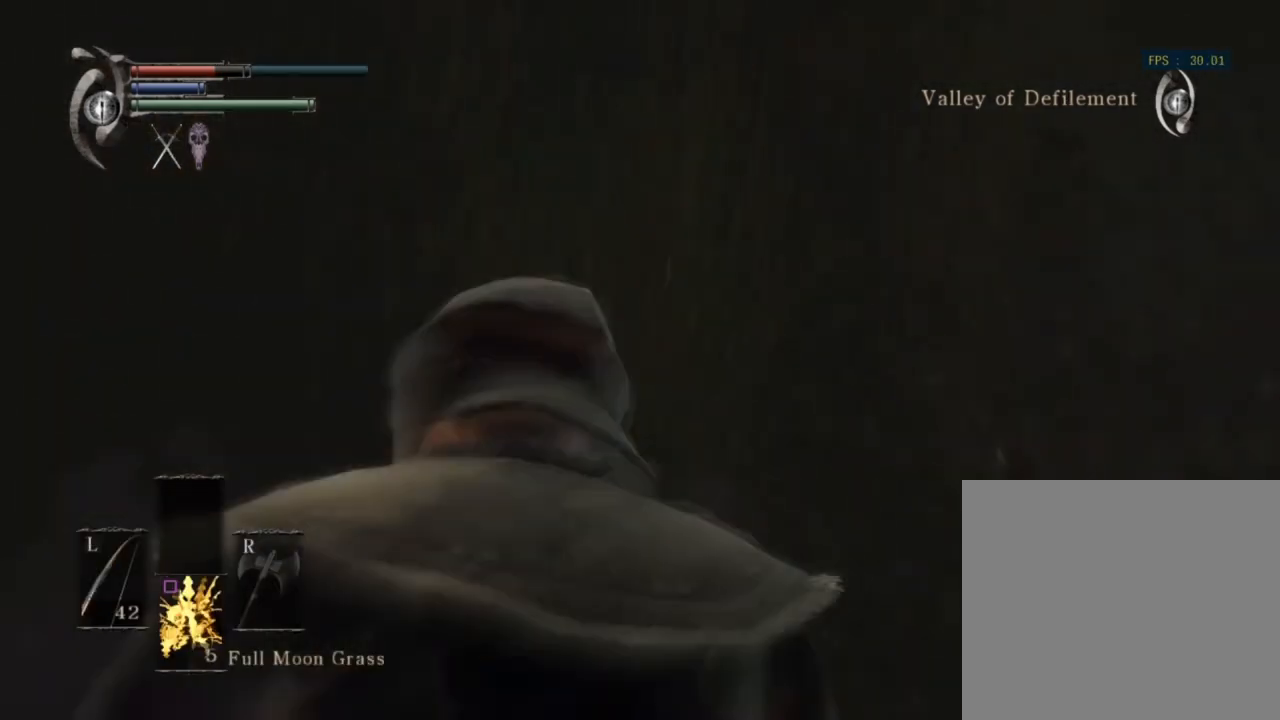
{"buttons": [], "left_stick": "down", "right_stick": "center", "events": [[100, "CIRCLE", "down"], [167, "CIRCLE", "up"], [233, "CIRCLE", "down"], [300, "CIRCLE", "up"]]}
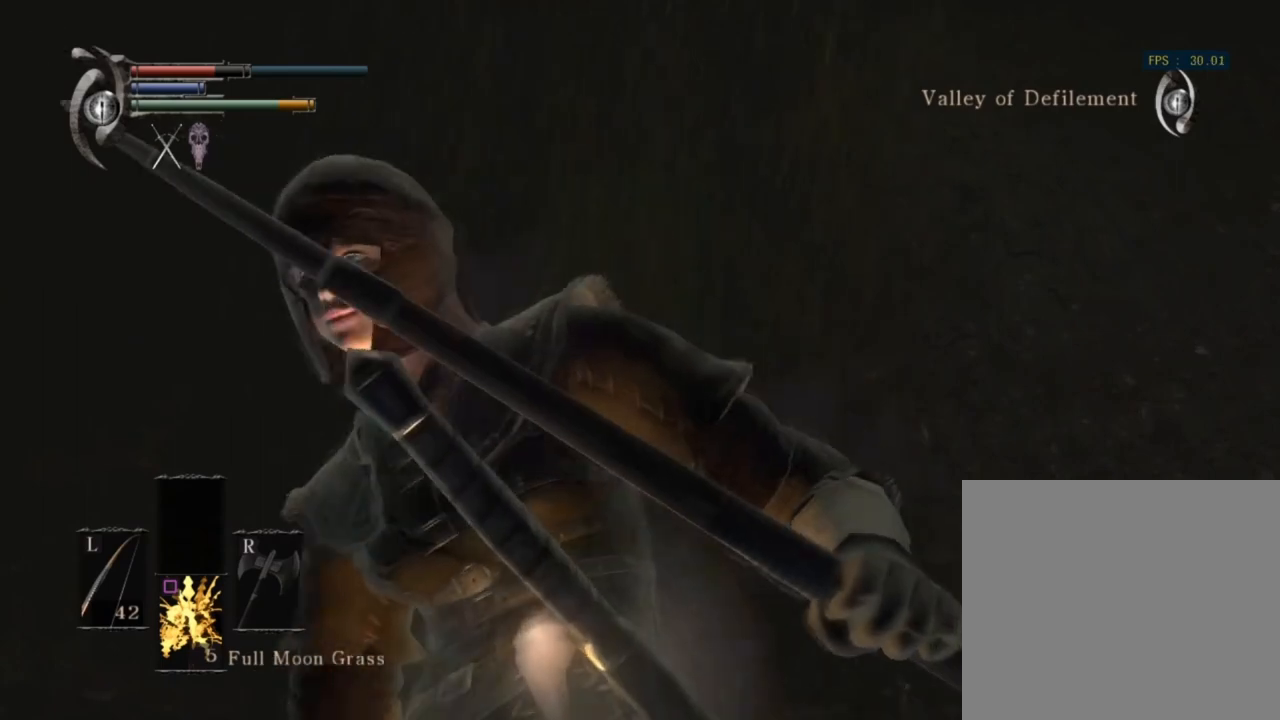
{"buttons": ["CIRCLE"], "left_stick": "down", "right_stick": "center", "events": [[133, "right_stick", "down-right"], [267, "right_stick", "center"], [500, "CIRCLE", "down"]]}
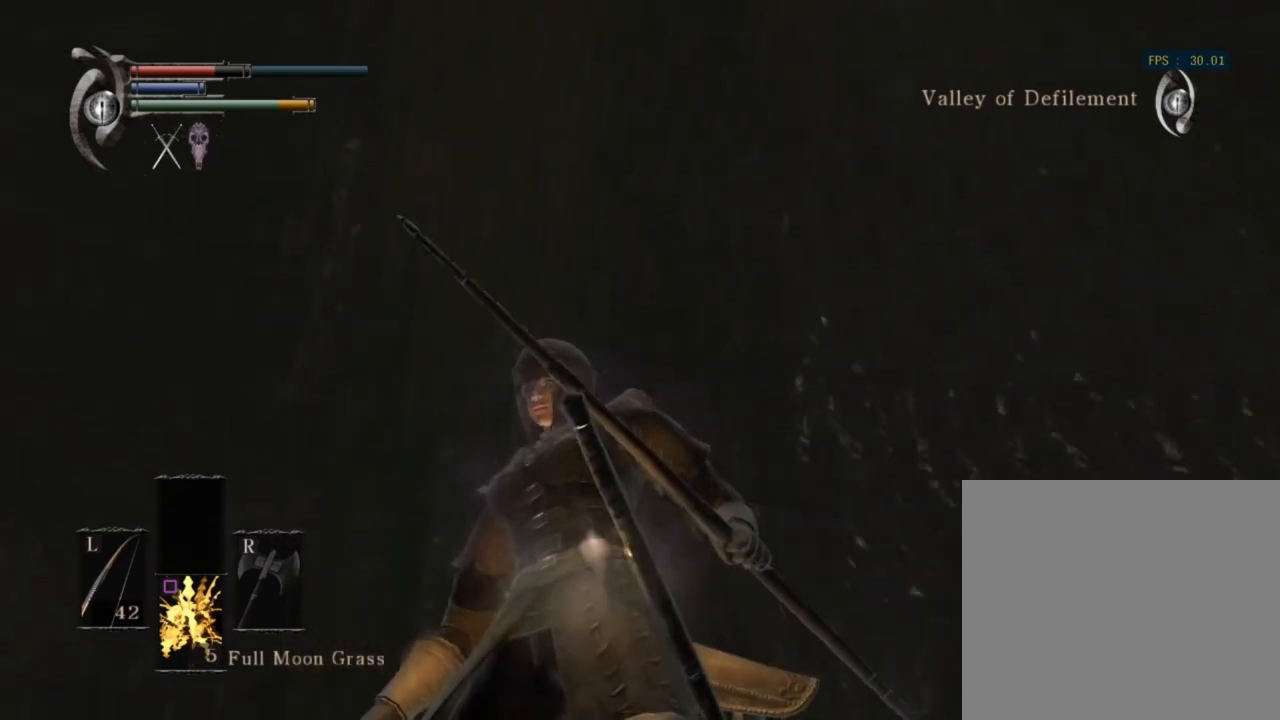
{"buttons": ["CIRCLE"], "left_stick": "down", "right_stick": "center", "events": []}
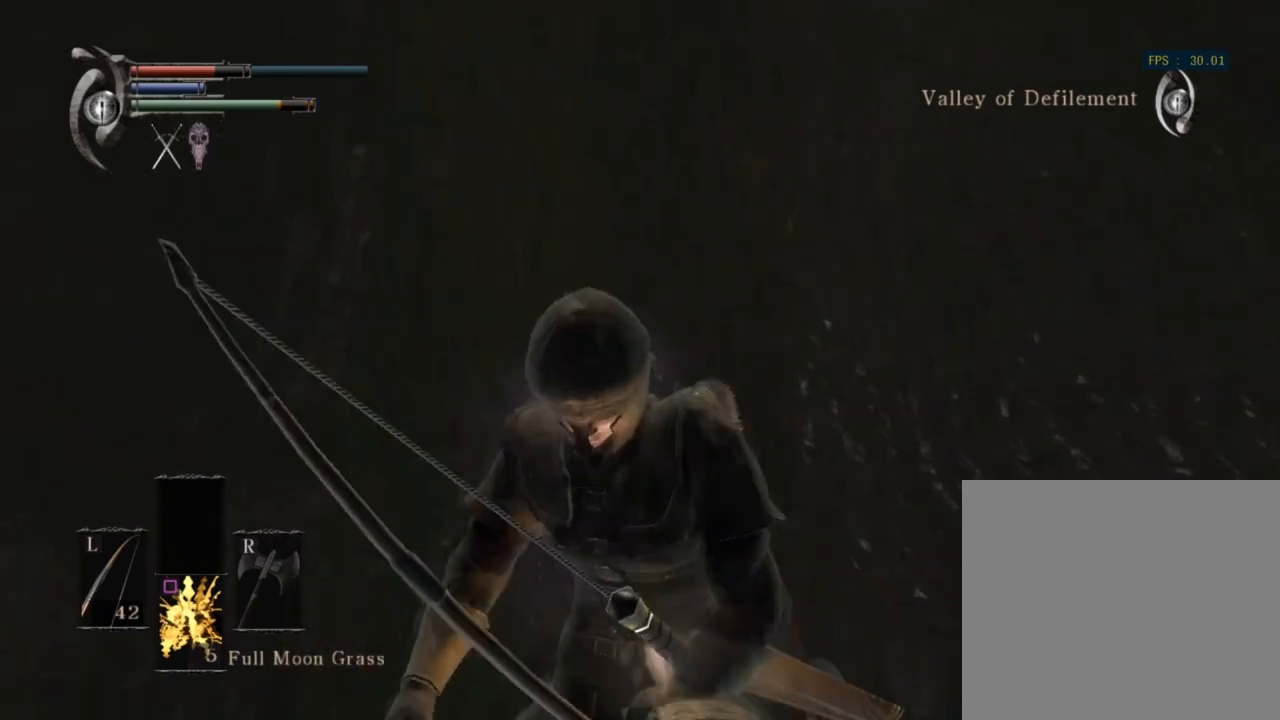
{"buttons": ["CIRCLE"], "left_stick": "down", "right_stick": "center", "events": [[233, "right_stick", "up"], [333, "right_stick", "center"]]}
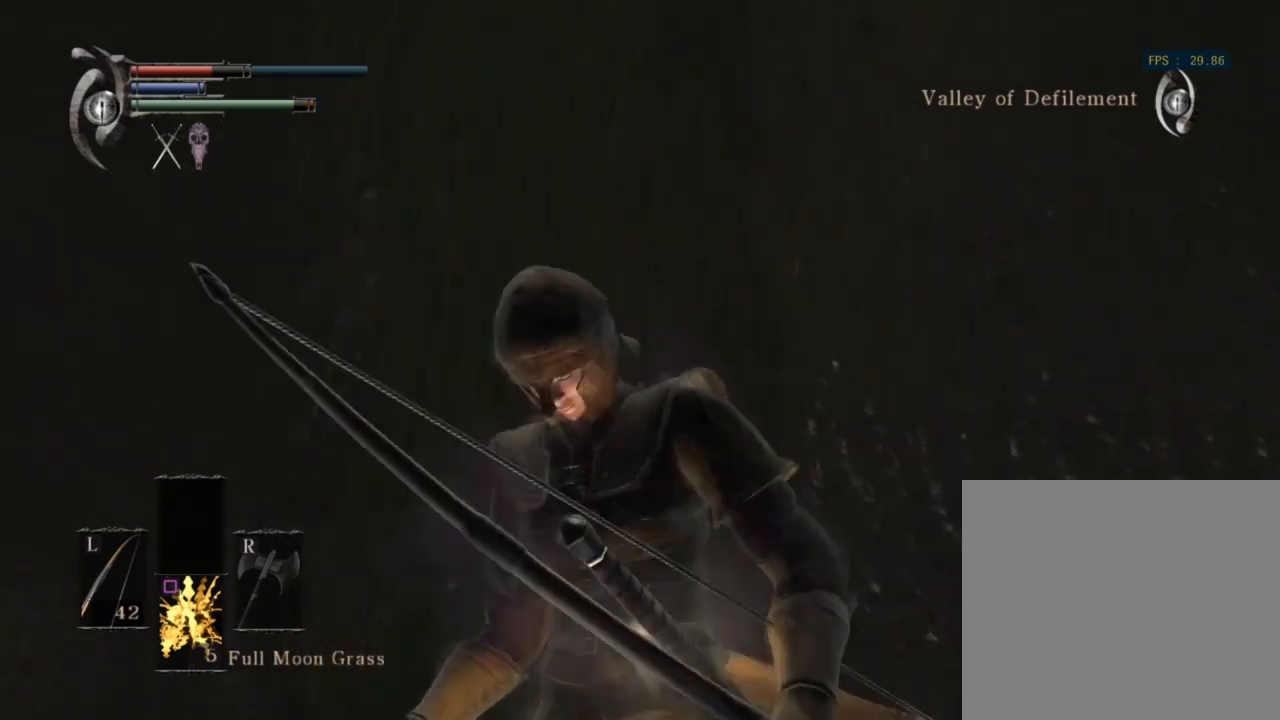
{"buttons": ["CIRCLE"], "left_stick": "down", "right_stick": "up", "events": [[433, "right_stick", "up"]]}
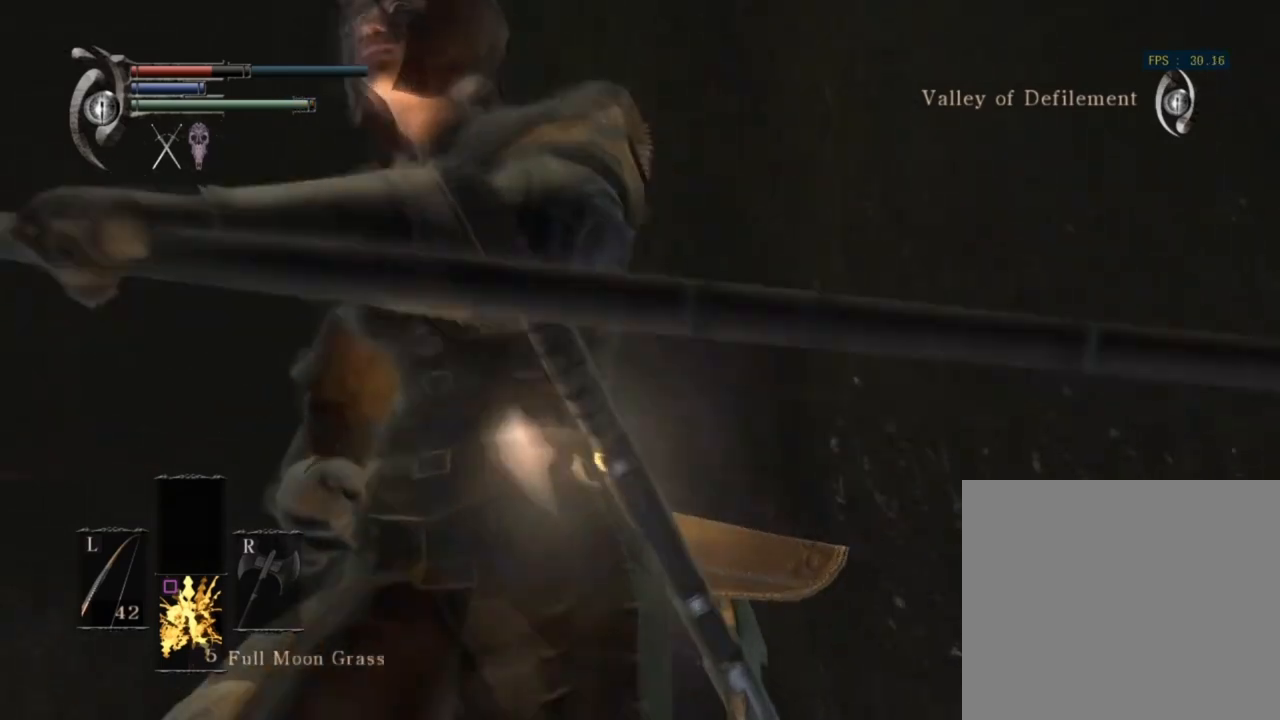
{"buttons": ["CIRCLE"], "left_stick": "down", "right_stick": "center", "events": [[67, "right_stick", "center"]]}
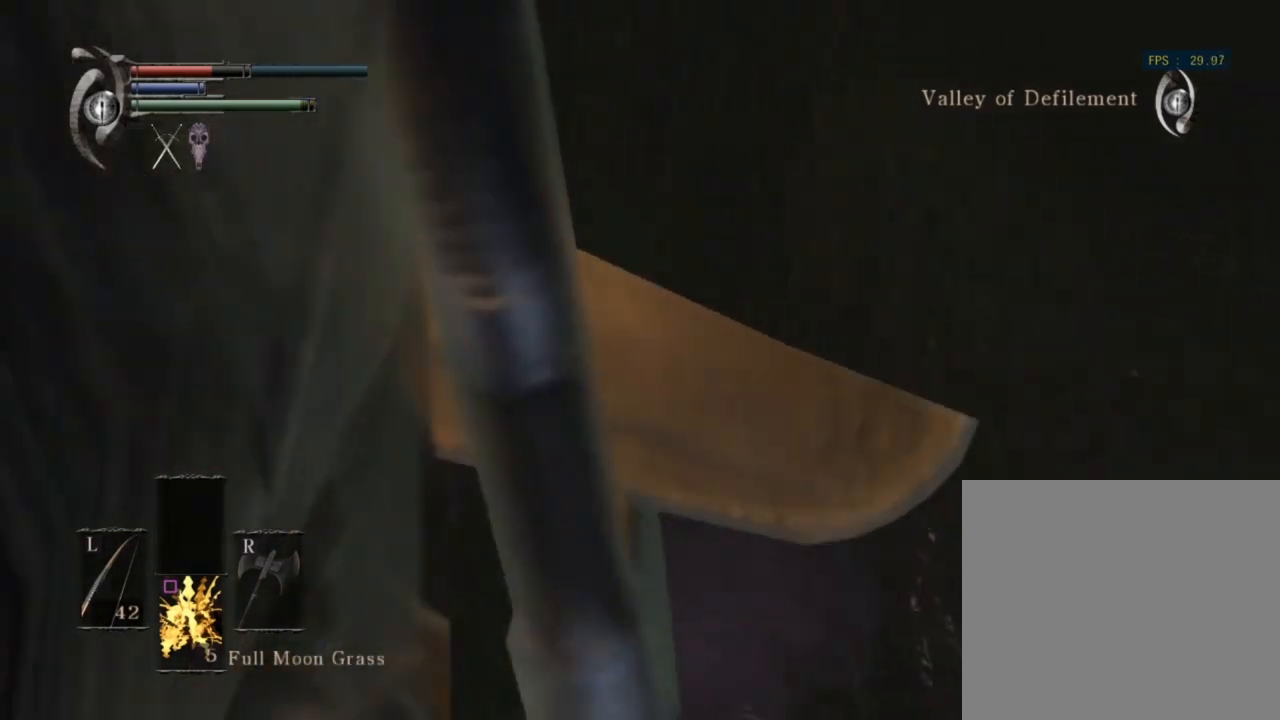
{"buttons": ["CIRCLE"], "left_stick": "down", "right_stick": "right", "events": [[233, "right_stick", "right"]]}
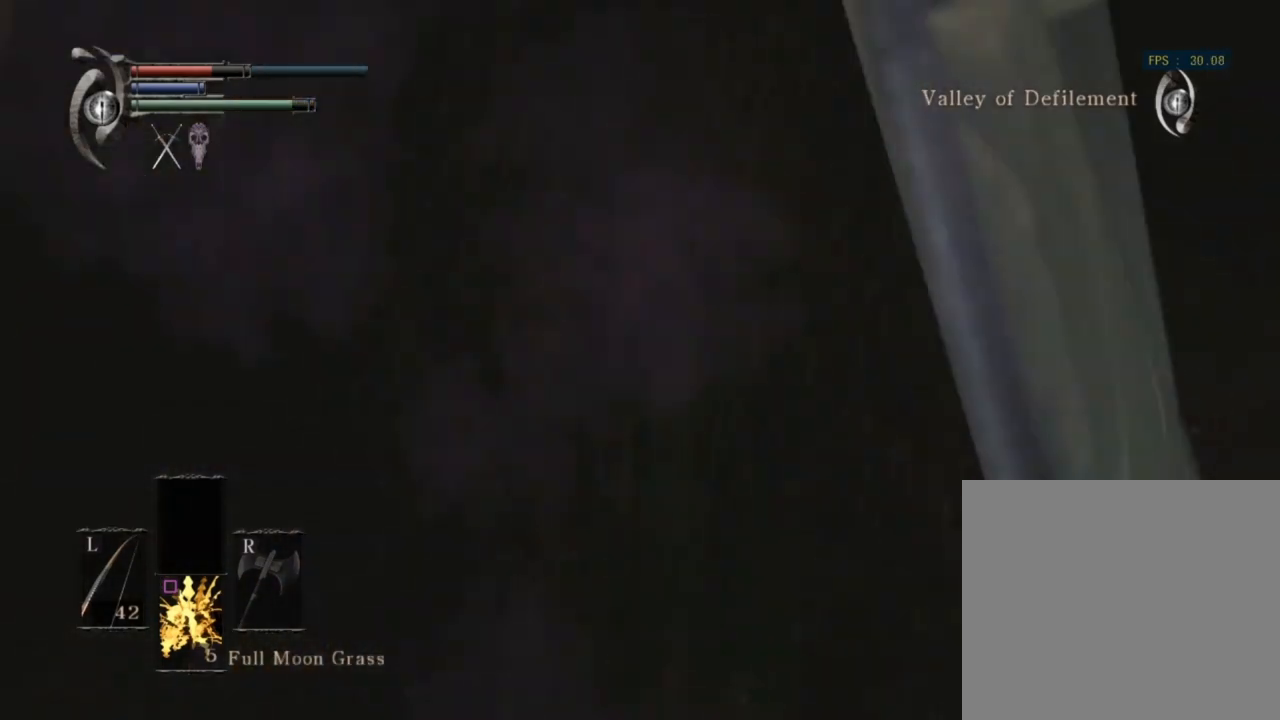
{"buttons": ["CIRCLE"], "left_stick": "down", "right_stick": "center", "events": [[200, "right_stick", "center"]]}
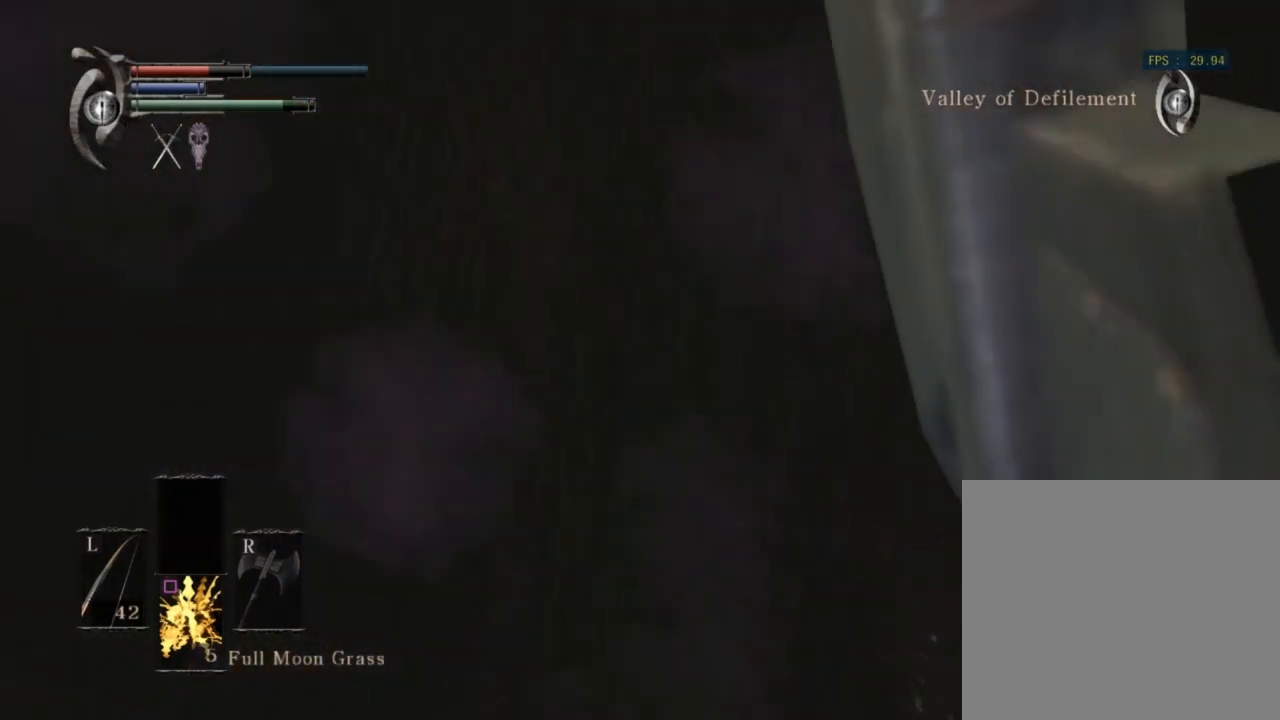
{"buttons": [], "left_stick": "center", "right_stick": "center", "events": [[200, "L1", "down"], [300, "L1", "up"], [333, "CIRCLE", "up"], [433, "left_stick", "center"]]}
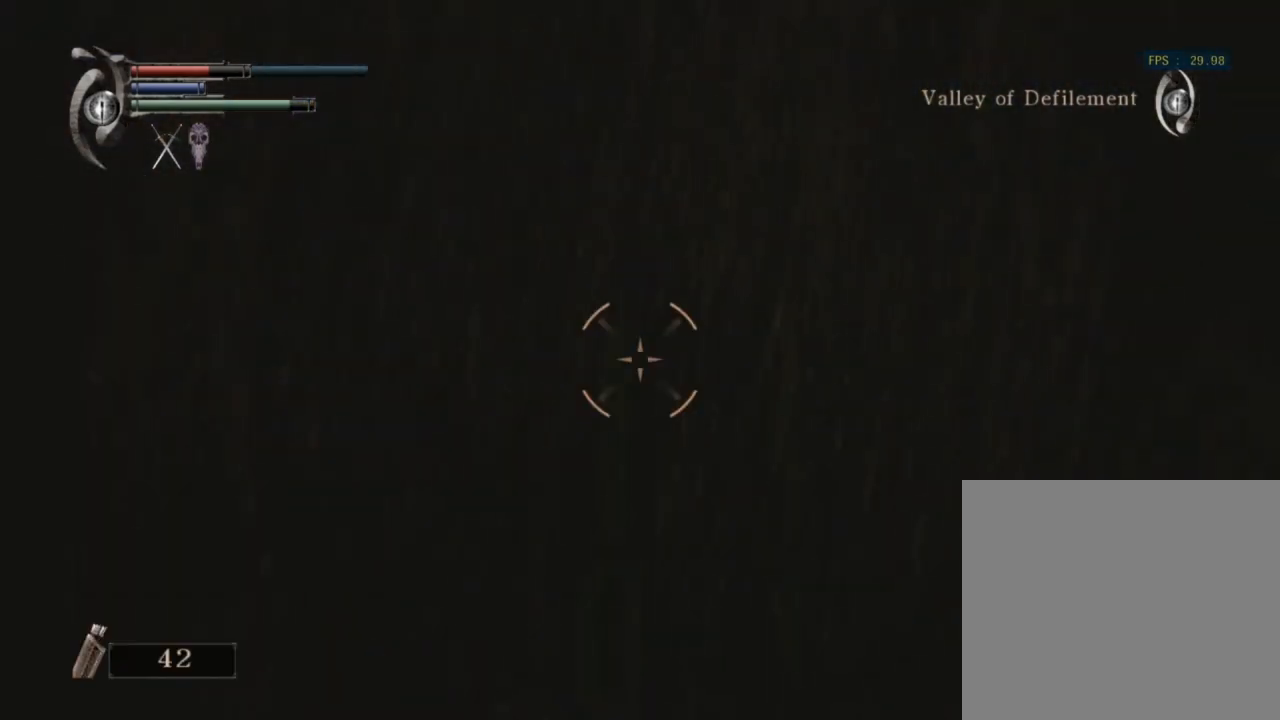
{"buttons": [], "left_stick": "center", "right_stick": "center", "events": [[200, "right_stick", "up-right"], [367, "right_stick", "center"]]}
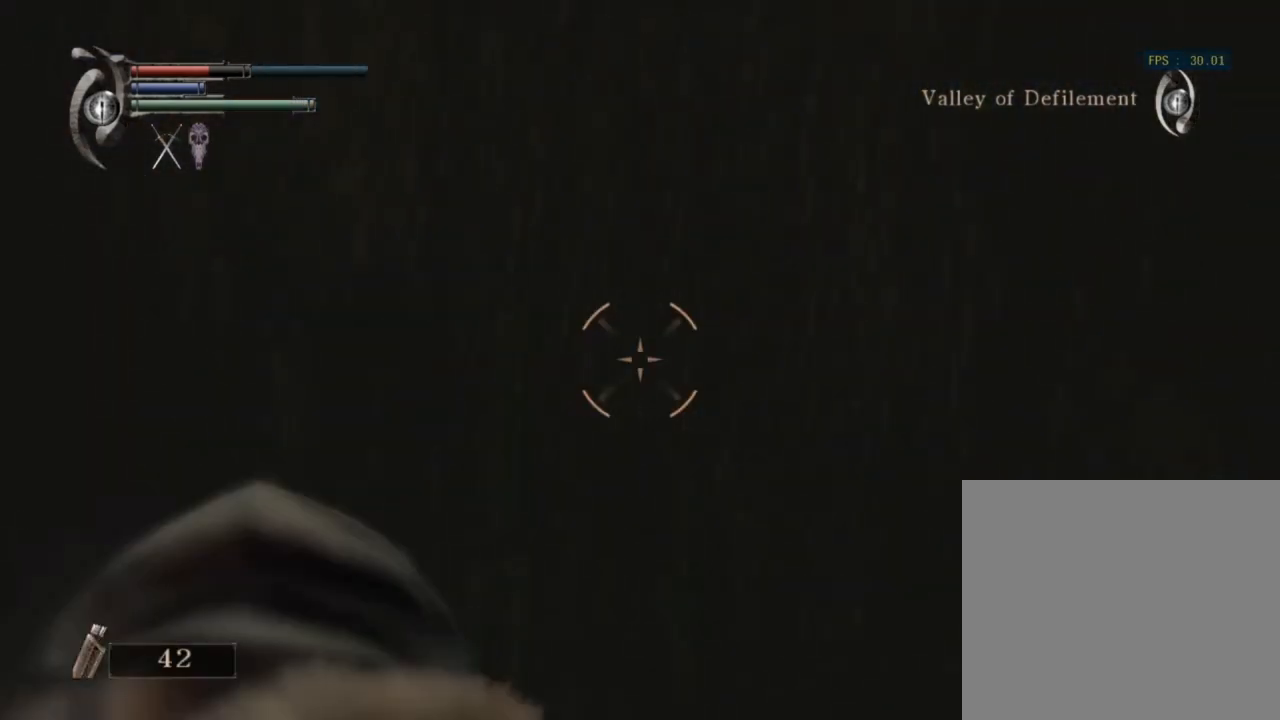
{"buttons": [], "left_stick": "center", "right_stick": "up", "events": [[33, "right_stick", "up-right"], [200, "right_stick", "center"], [500, "right_stick", "up"]]}
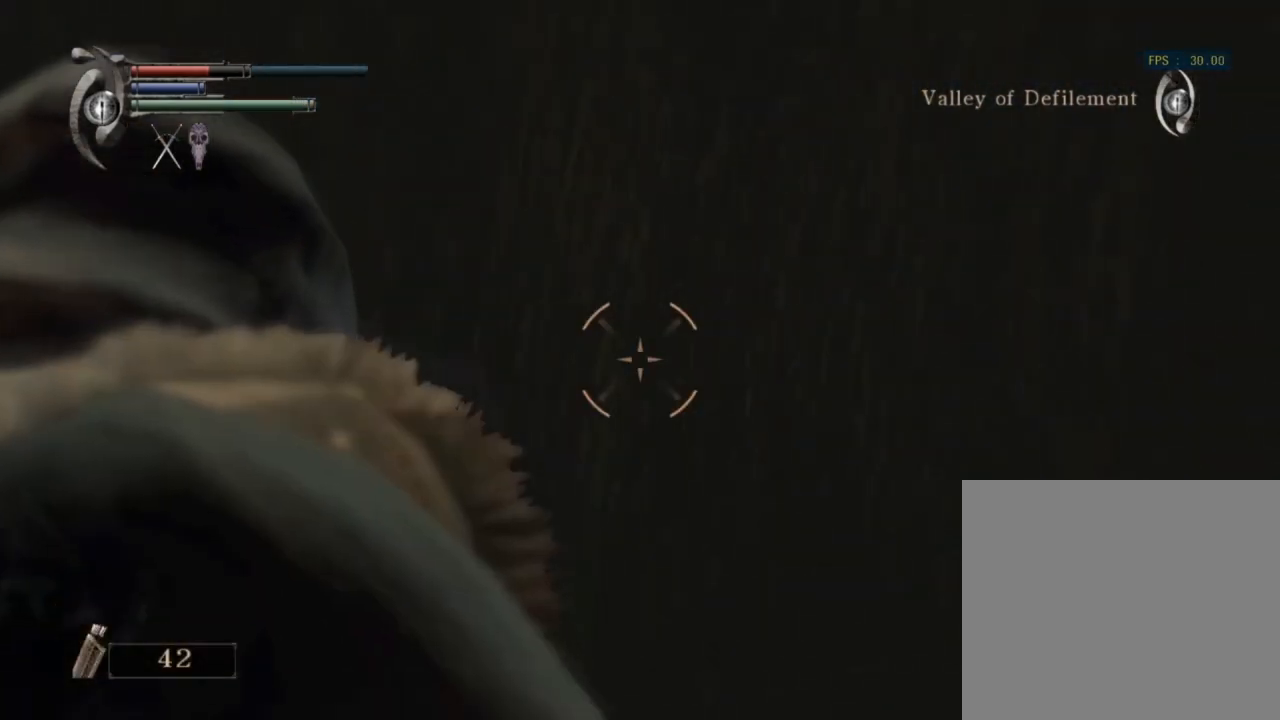
{"buttons": [], "left_stick": "down", "right_stick": "center", "events": [[167, "left_stick", "down"], [167, "right_stick", "center"]]}
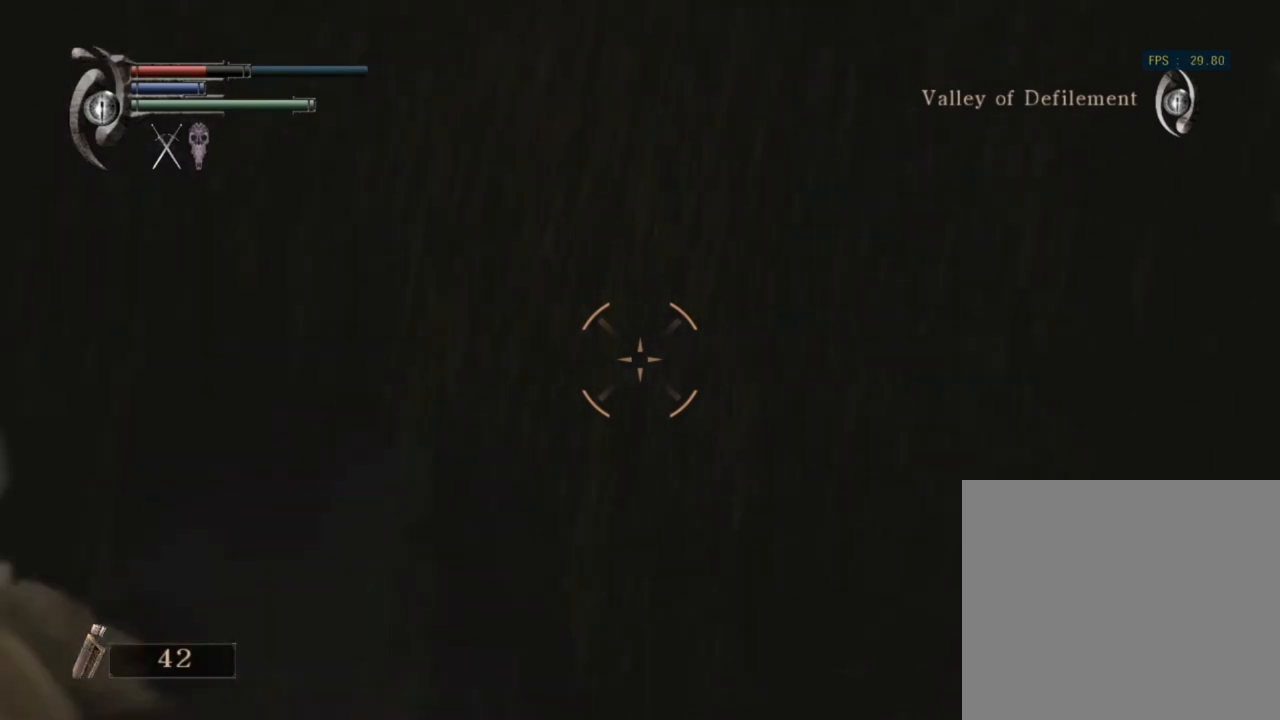
{"buttons": [], "left_stick": "down", "right_stick": "center", "events": [[33, "right_stick", "up"], [200, "right_stick", "center"]]}
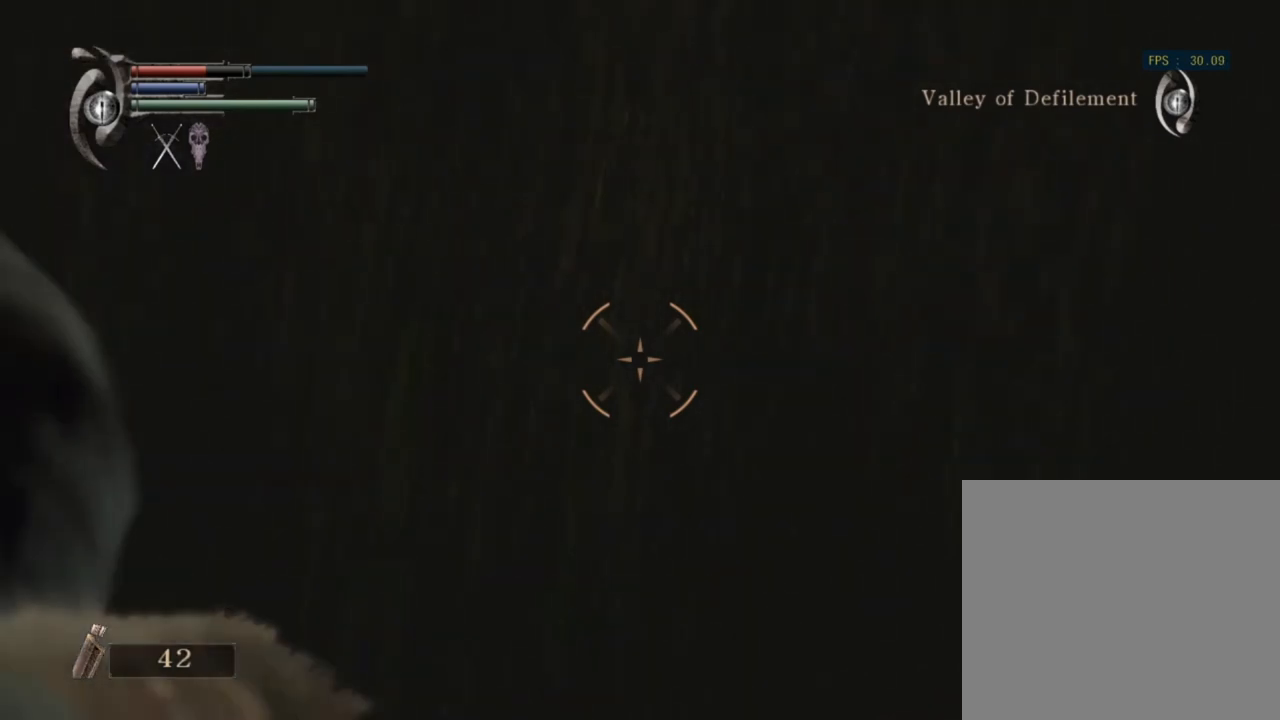
{"buttons": [], "left_stick": "center", "right_stick": "right", "events": [[33, "right_stick", "up-left"], [200, "right_stick", "center"], [233, "left_stick", "center"], [433, "right_stick", "right"]]}